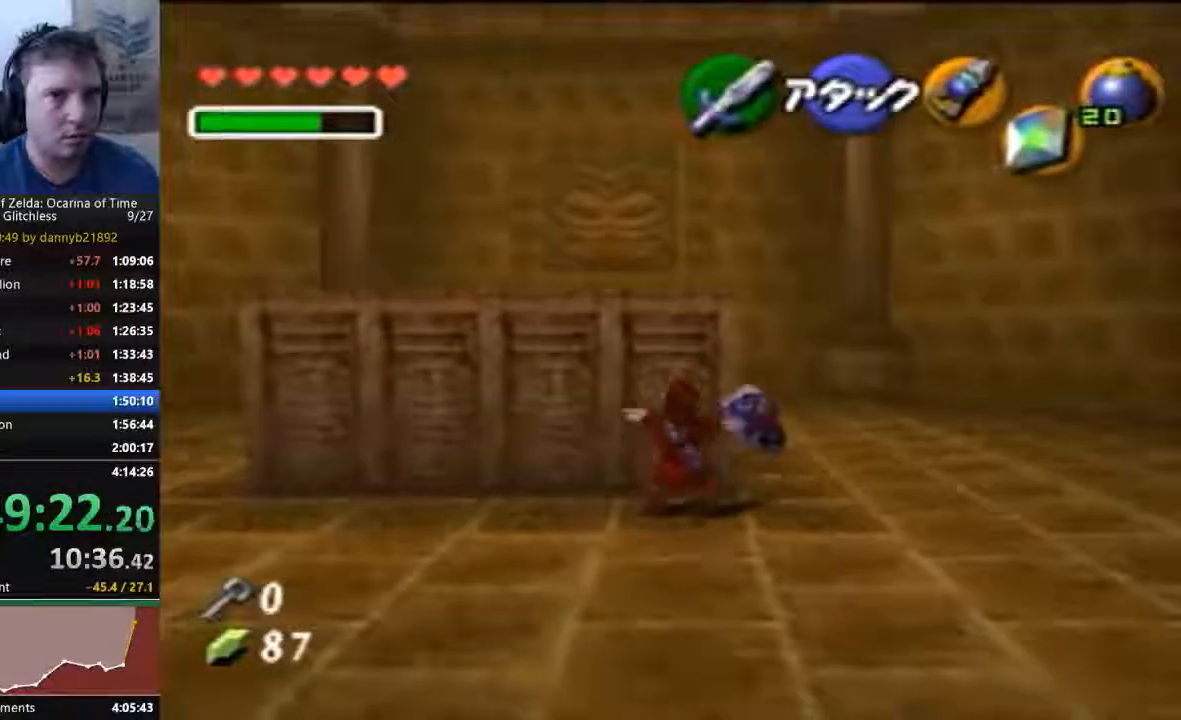
Gameplay with a controller (Nintendo layout); each line is a JSON object with the inputs held at the frame after it. "events" lists button and stick changes between this image and that frame as [ms after this image, input, new state], when the widget could be followed in between. Not read: C_LEFT L3 R3 START Z.
{"buttons": [], "left_stick": "up", "events": []}
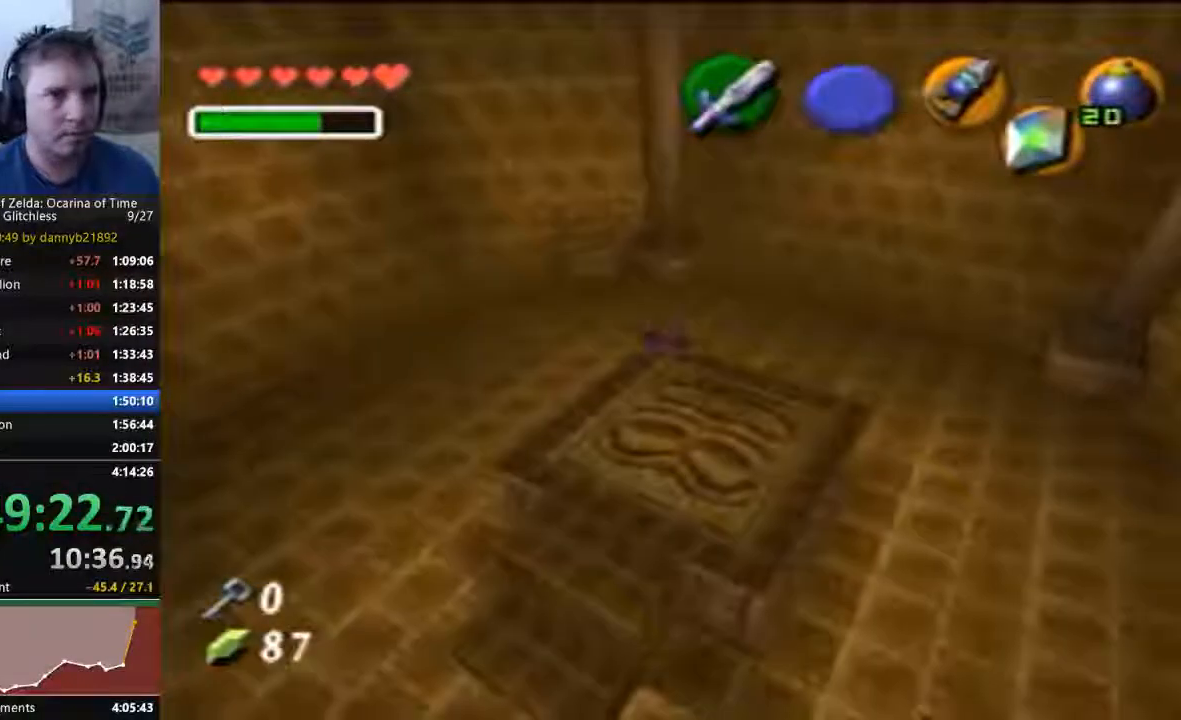
{"buttons": [], "left_stick": "center", "events": [[433, "left_stick", "center"]]}
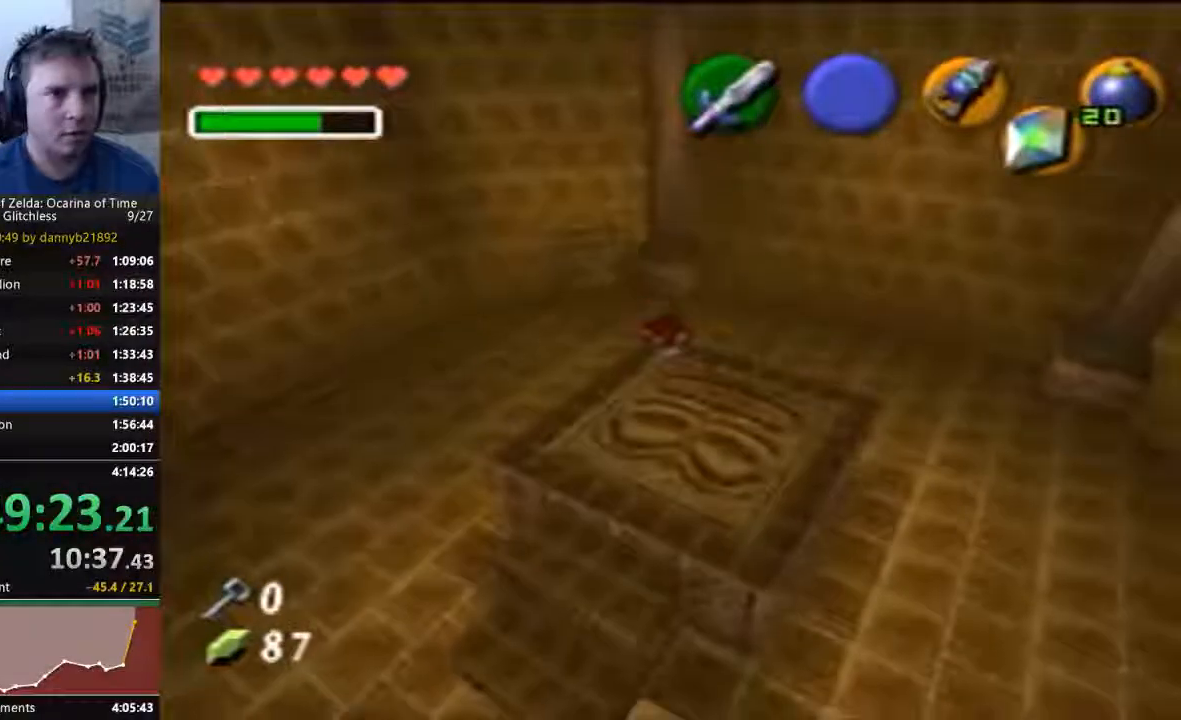
{"buttons": [], "left_stick": "down", "events": [[300, "left_stick", "down"]]}
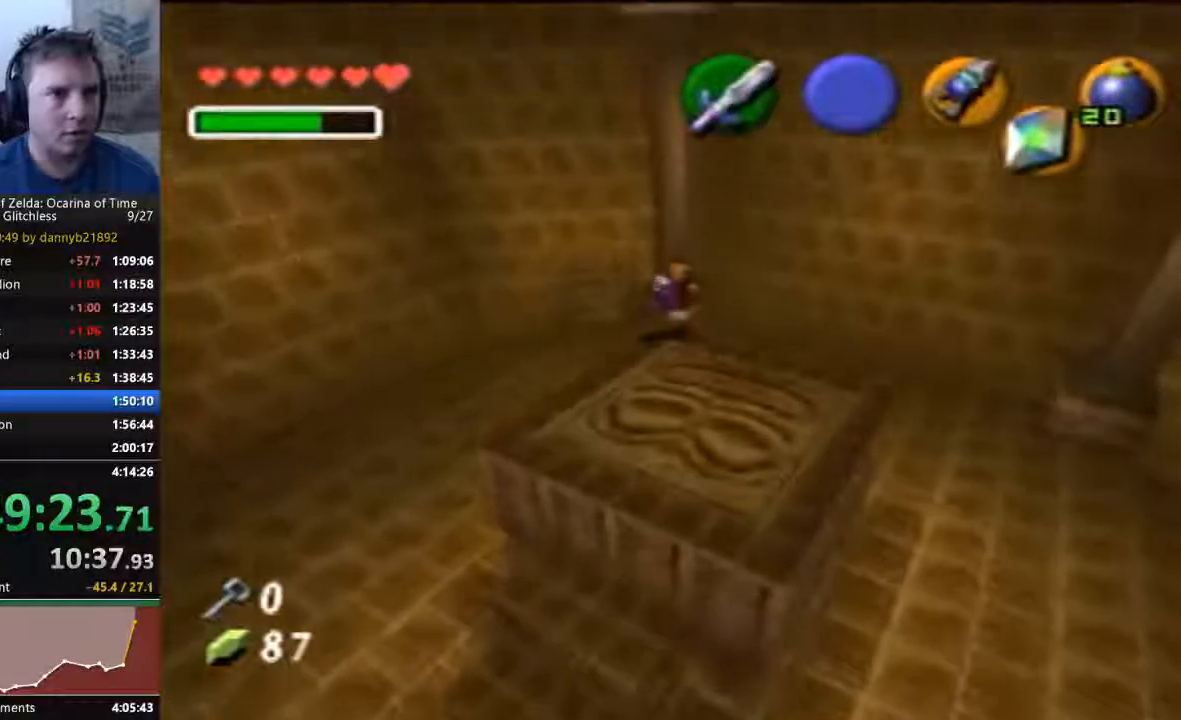
{"buttons": [], "left_stick": "center", "events": [[67, "left_stick", "center"]]}
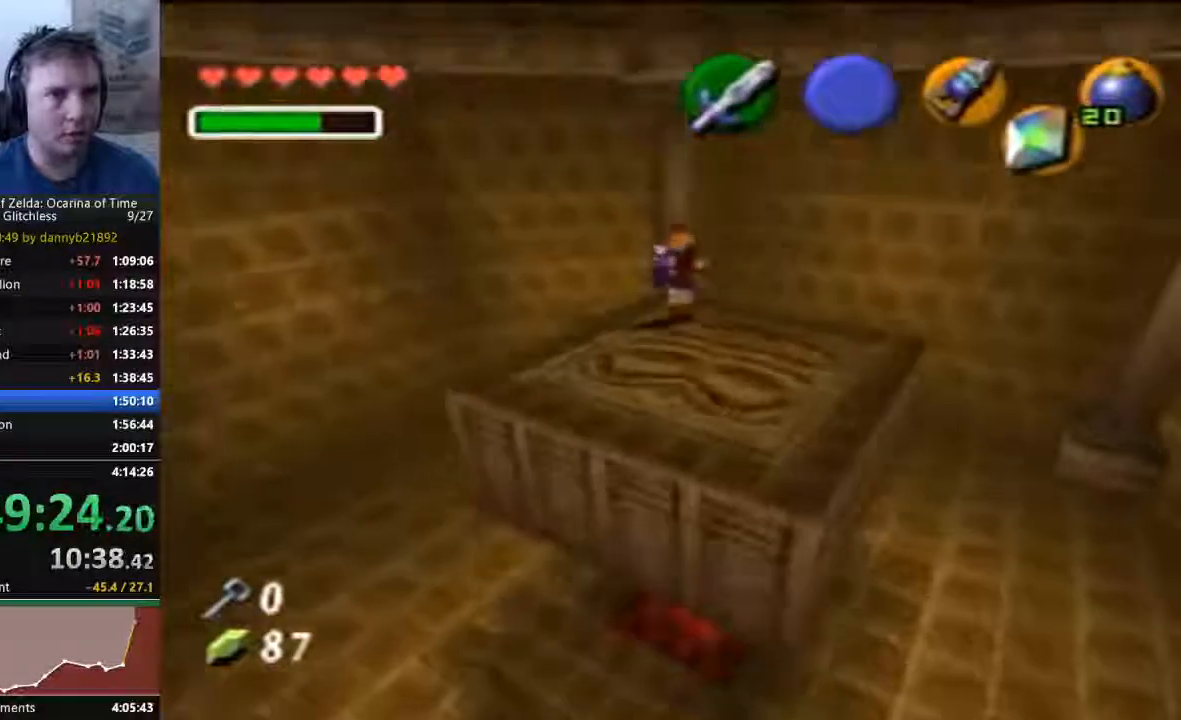
{"buttons": [], "left_stick": "center", "events": []}
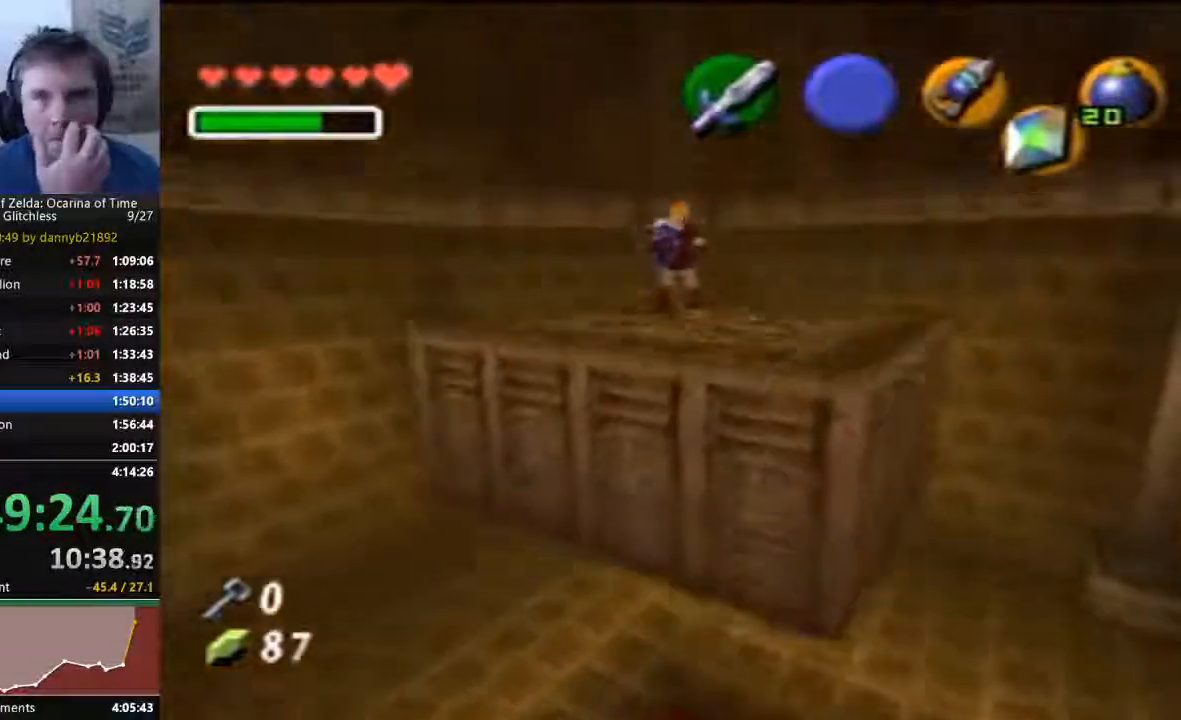
{"buttons": [], "left_stick": "center", "events": []}
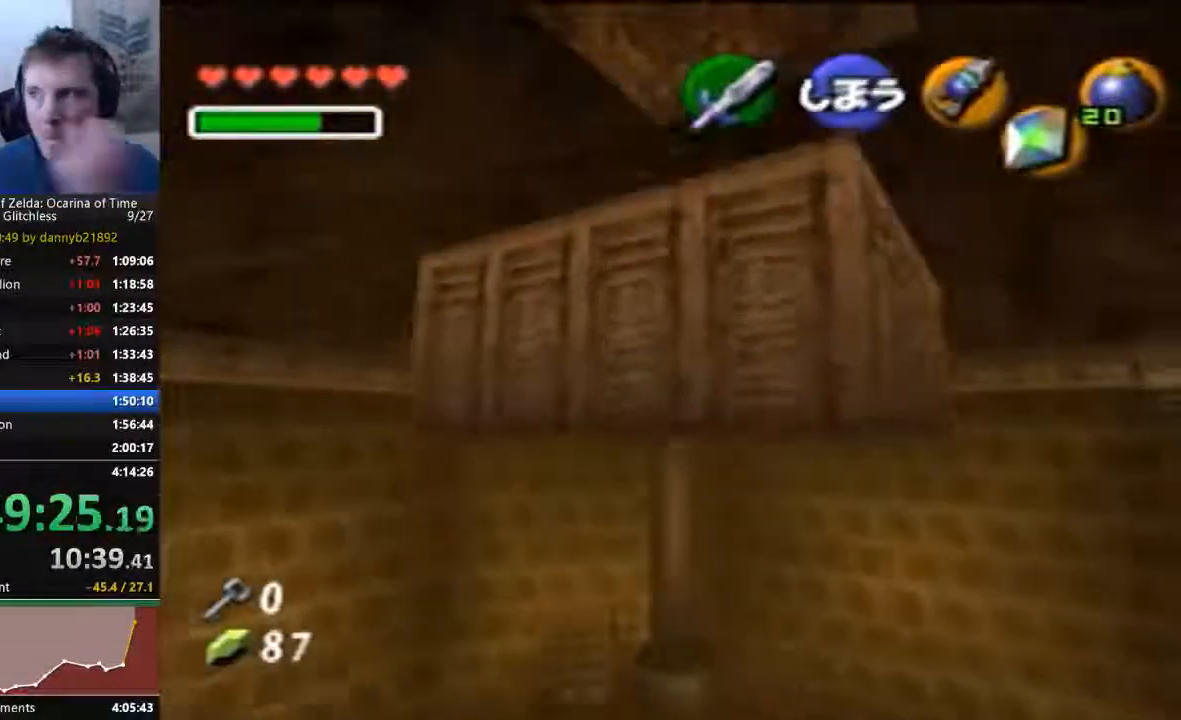
{"buttons": [], "left_stick": "center", "events": []}
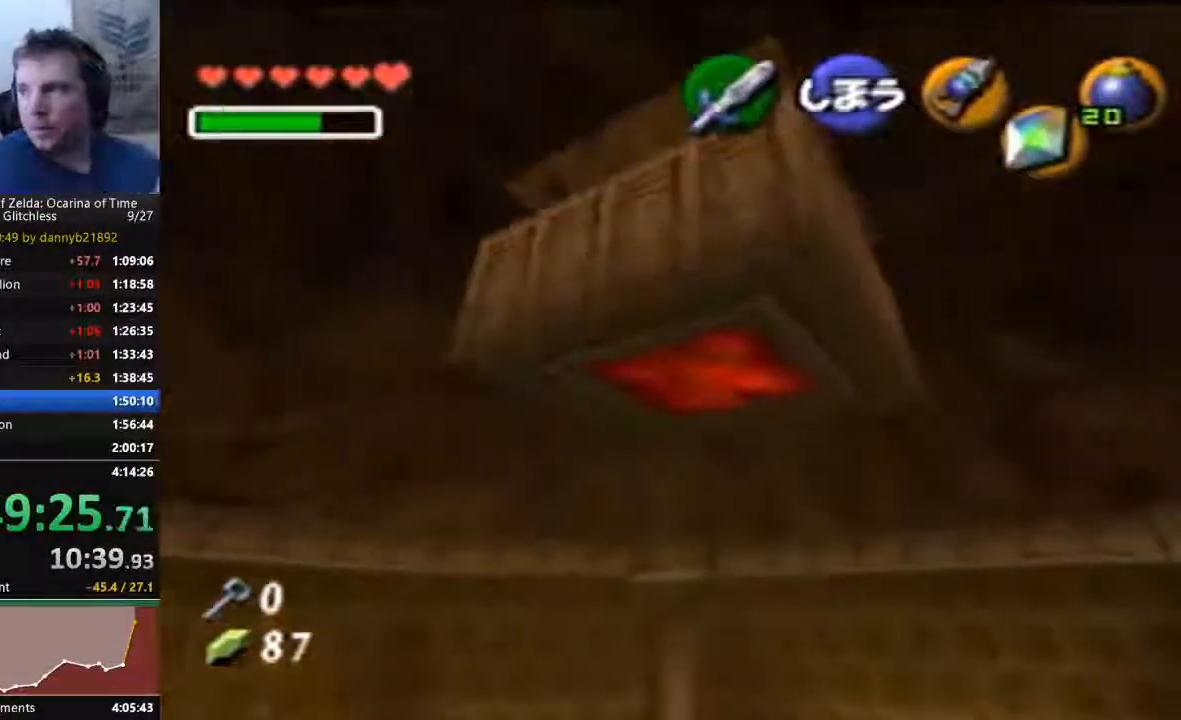
{"buttons": [], "left_stick": "center", "events": []}